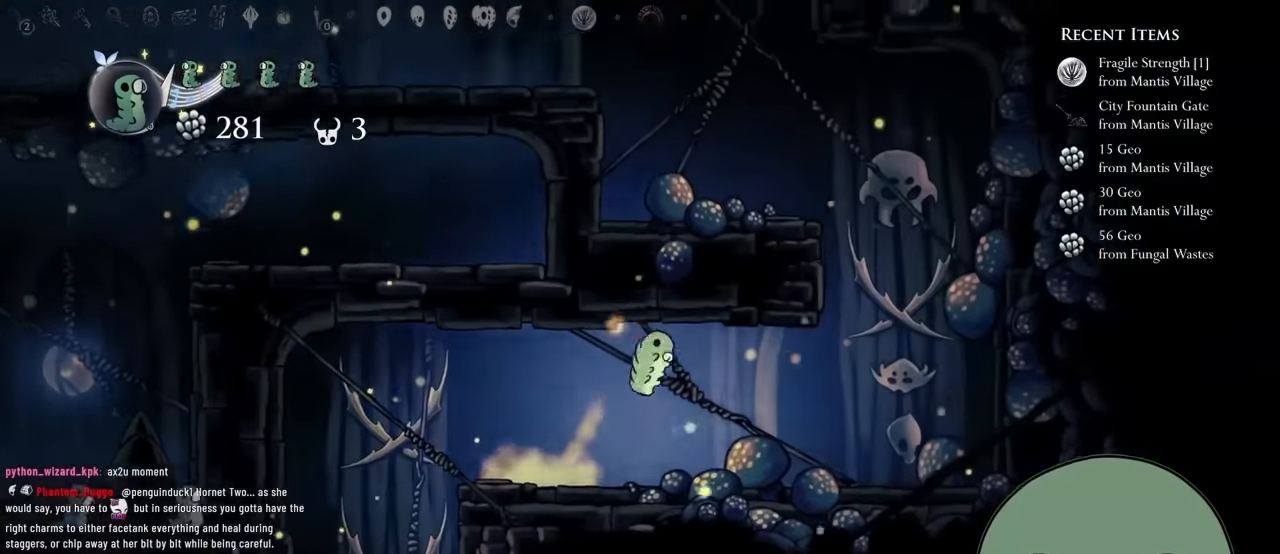
Gameplay with a controller (Xbox layout); each line is a JSON object with the inputs held at the frame after it (dt_ms = milliseconds from this image to that frame). "events" lists button and stick changes between this image and that frame as [ms after this image, input, new state], when the widget could be followed in between. Not read: L3 R3.
{"dt_ms": 500, "buttons": ["A", "DPAD_RIGHT"], "left_stick": "center", "right_stick": "center", "events": [[367, "A", "down"]]}
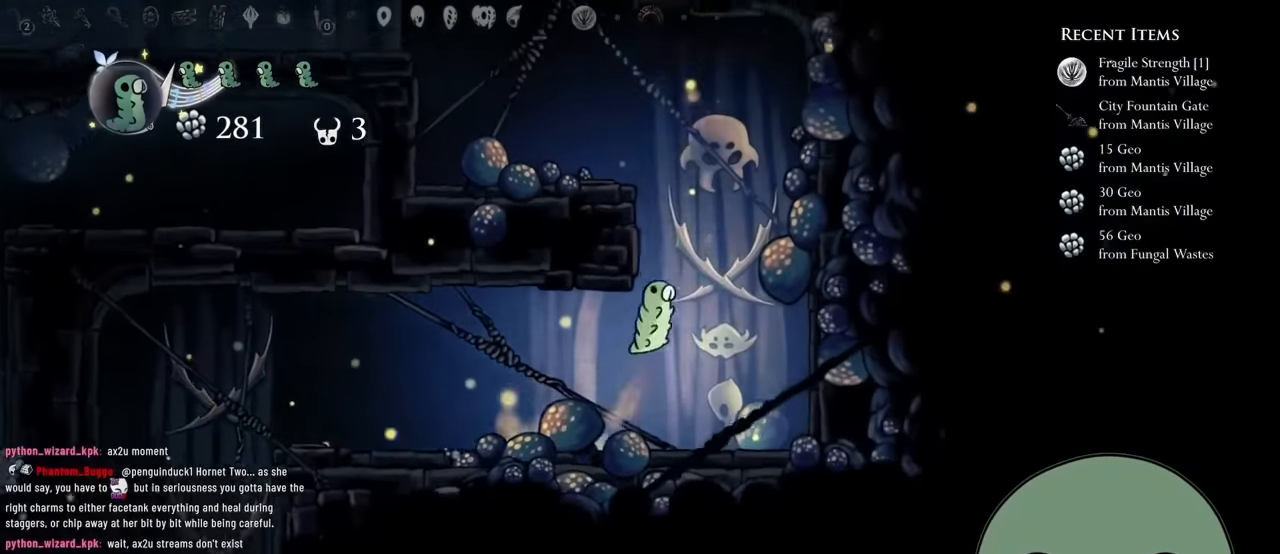
{"dt_ms": 1000, "buttons": ["DPAD_LEFT"], "left_stick": "center", "right_stick": "center"}
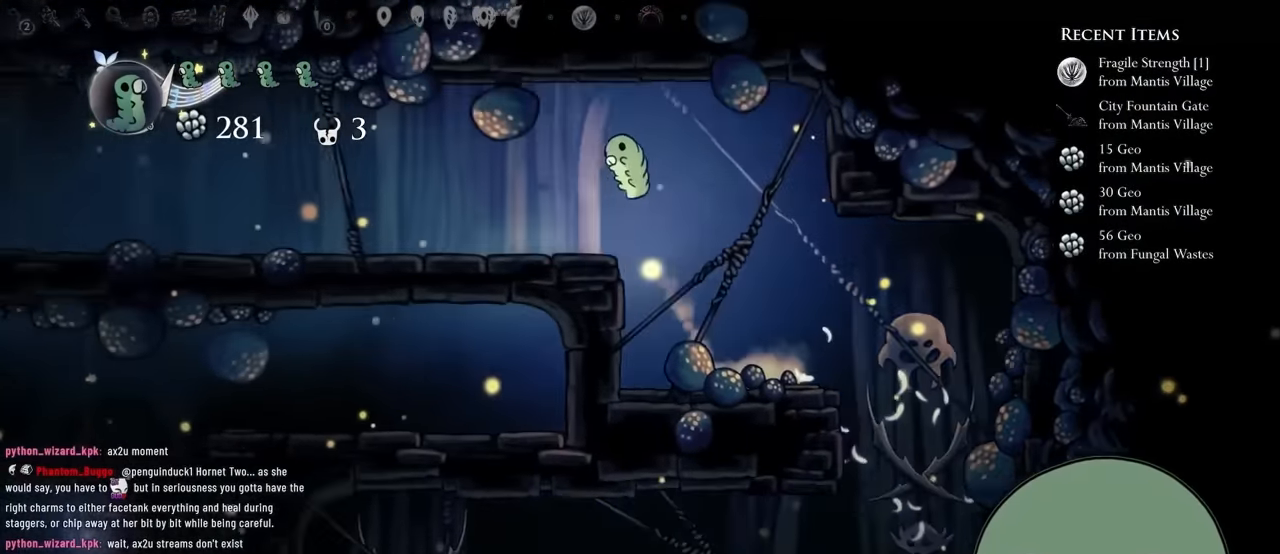
{"dt_ms": 500, "buttons": ["X", "DPAD_LEFT"], "left_stick": "center", "right_stick": "center", "events": [[33, "A", "down"], [216, "A", "up"], [483, "X", "down"]]}
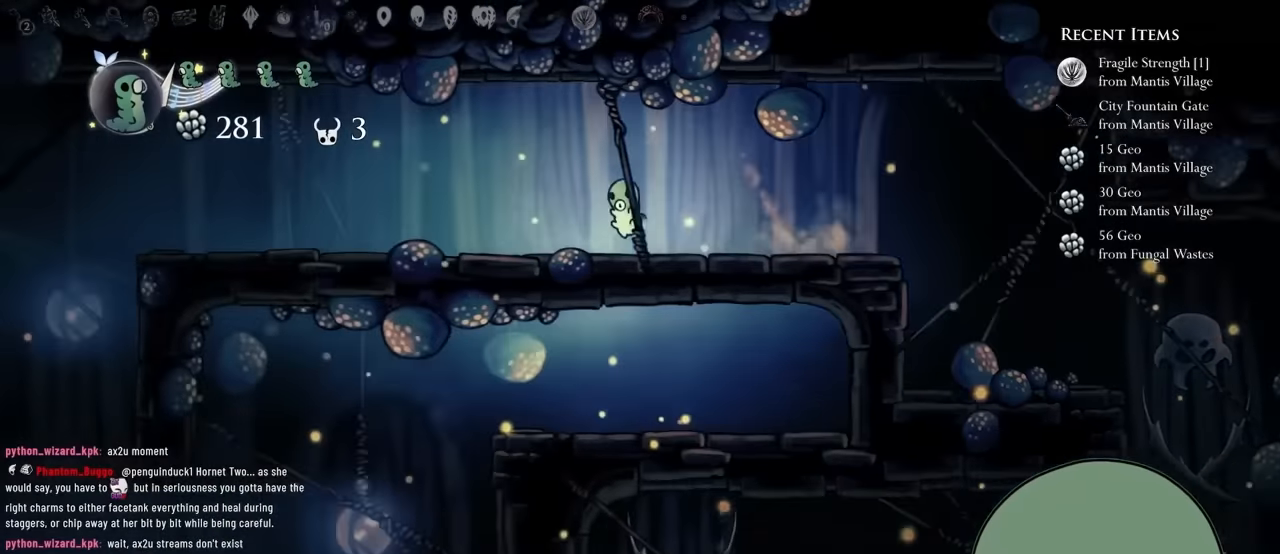
{"dt_ms": 1000, "buttons": ["L1", "DPAD_UP"], "left_stick": "center", "right_stick": "center"}
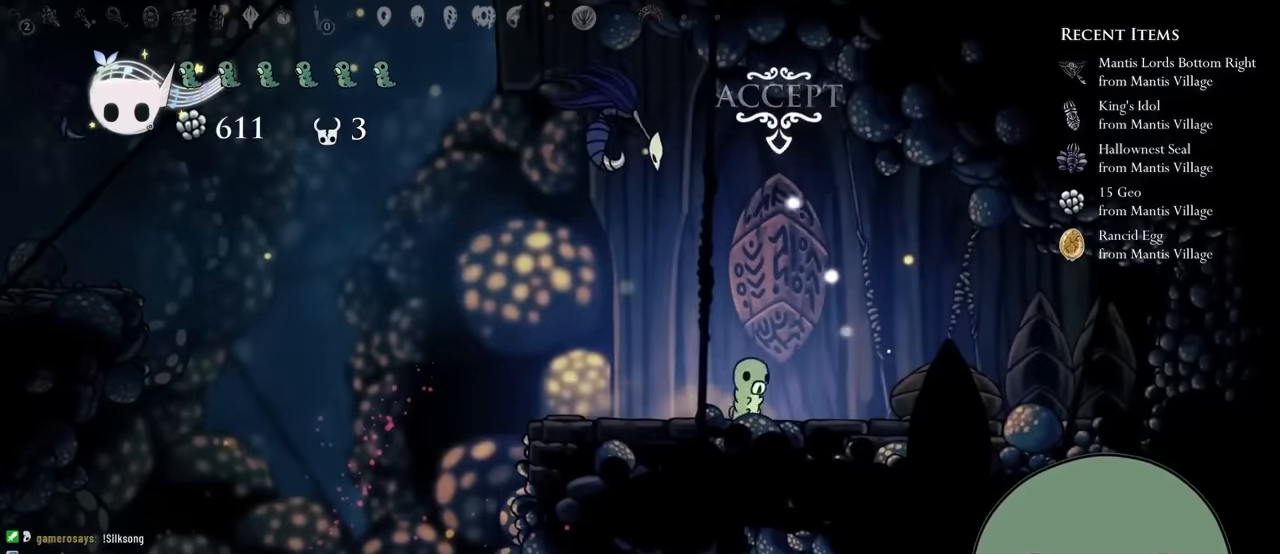
{"dt_ms": 500, "buttons": ["DPAD_LEFT"], "left_stick": "center", "right_stick": "center", "events": [[100, "DPAD_UP", "up"], [400, "DPAD_LEFT", "down"], [400, "DPAD_UP", "down"], [400, "L1", "up"], [400, "X", "down"], [433, "DPAD_UP", "up"], [466, "X", "up"]]}